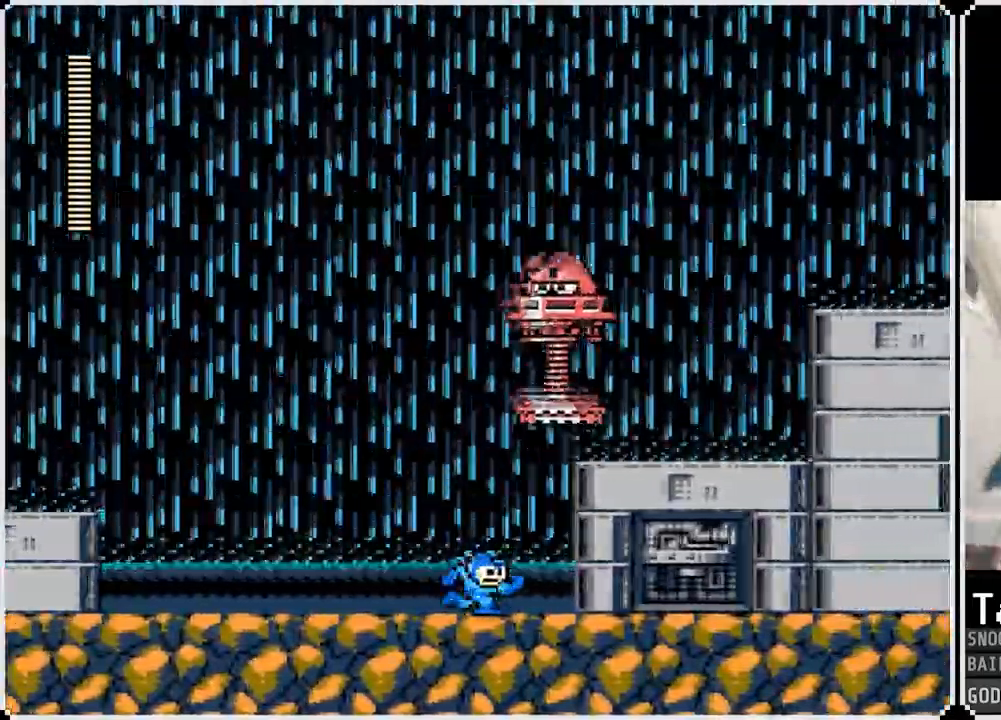
Gameplay with a controller (PlayStation layout); each line is a JSON object with the inputs held at the frame after it. "events" lists button and stick changes between this image and that frame as [ms after this image, input, new state], when the widget could be followed in between.
{"buttons": ["CROSS", "DPAD_RIGHT"], "left_stick": "center", "right_stick": "center", "events": [[216, "CROSS", "down"]]}
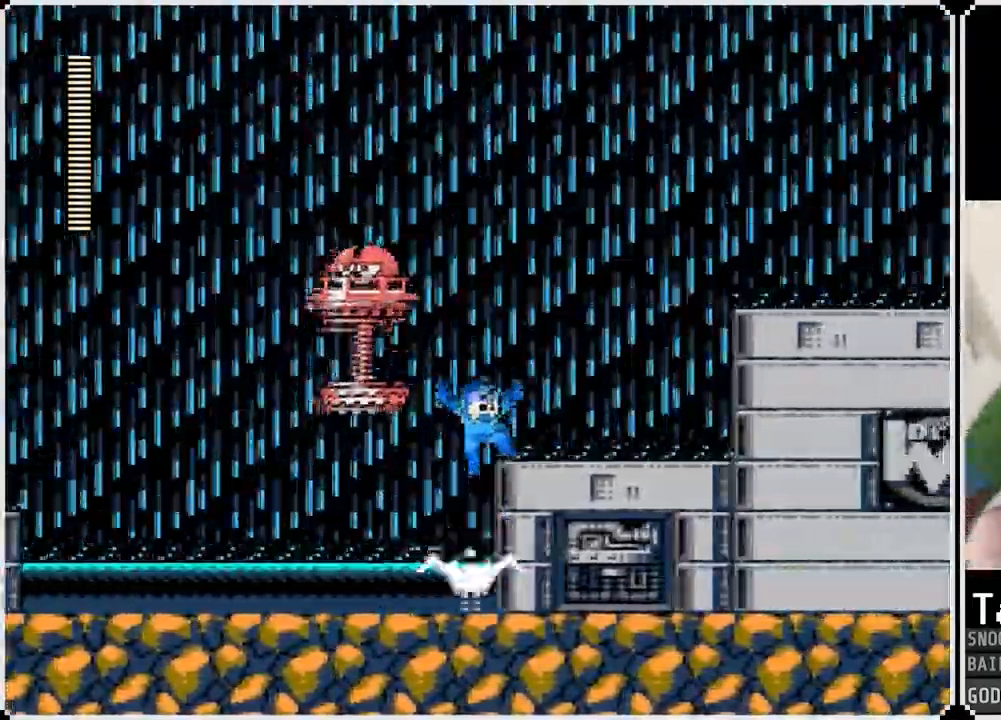
{"buttons": ["CROSS", "DPAD_RIGHT"], "left_stick": "center", "right_stick": "center", "events": [[50, "CROSS", "up"], [400, "CROSS", "down"]]}
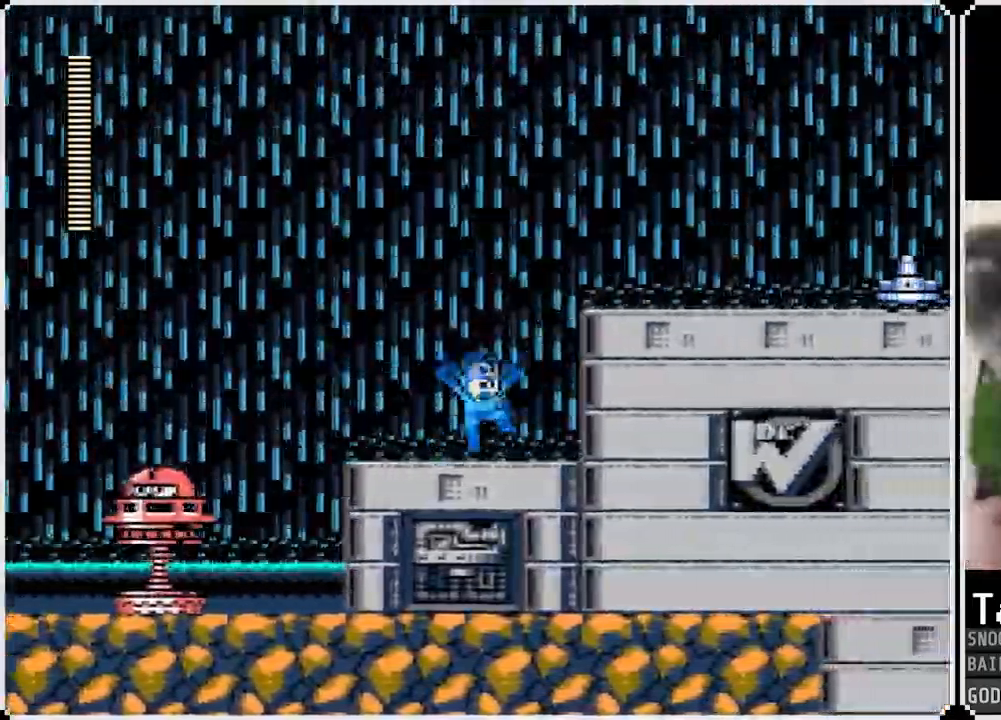
{"buttons": ["SQUARE", "DPAD_RIGHT"], "left_stick": "center", "right_stick": "center", "events": [[251, "CROSS", "up"], [301, "SQUARE", "down"], [401, "SQUARE", "up"], [468, "SQUARE", "down"]]}
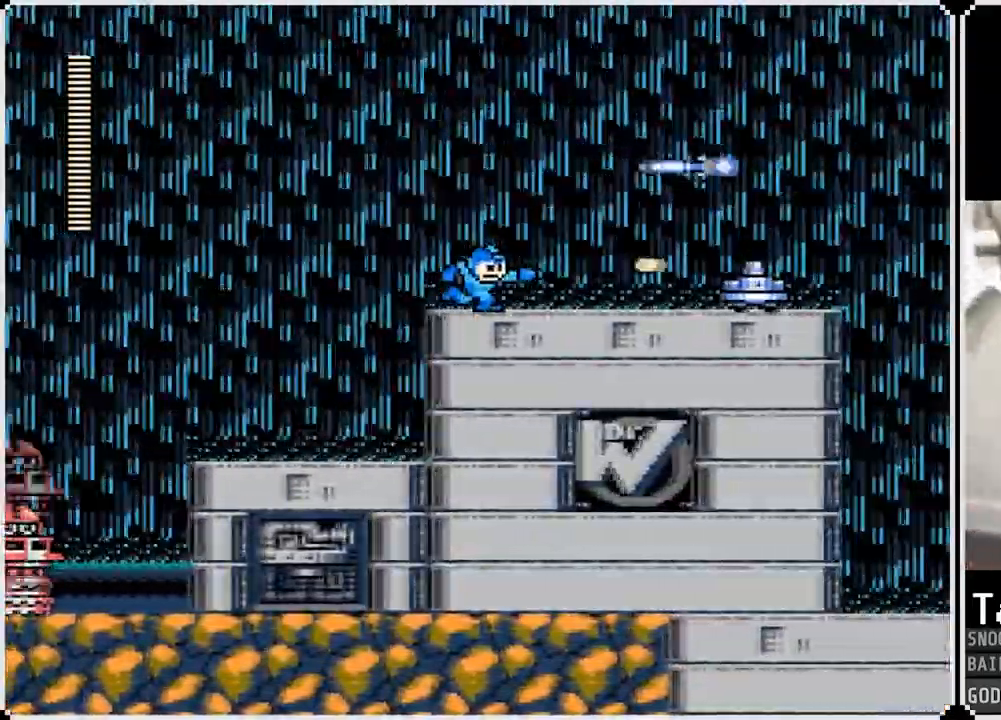
{"buttons": ["SQUARE", "DPAD_RIGHT"], "left_stick": "center", "right_stick": "center", "events": [[67, "SQUARE", "up"], [117, "SQUARE", "down"], [200, "SQUARE", "up"], [250, "SQUARE", "down"], [350, "SQUARE", "up"], [400, "SQUARE", "down"]]}
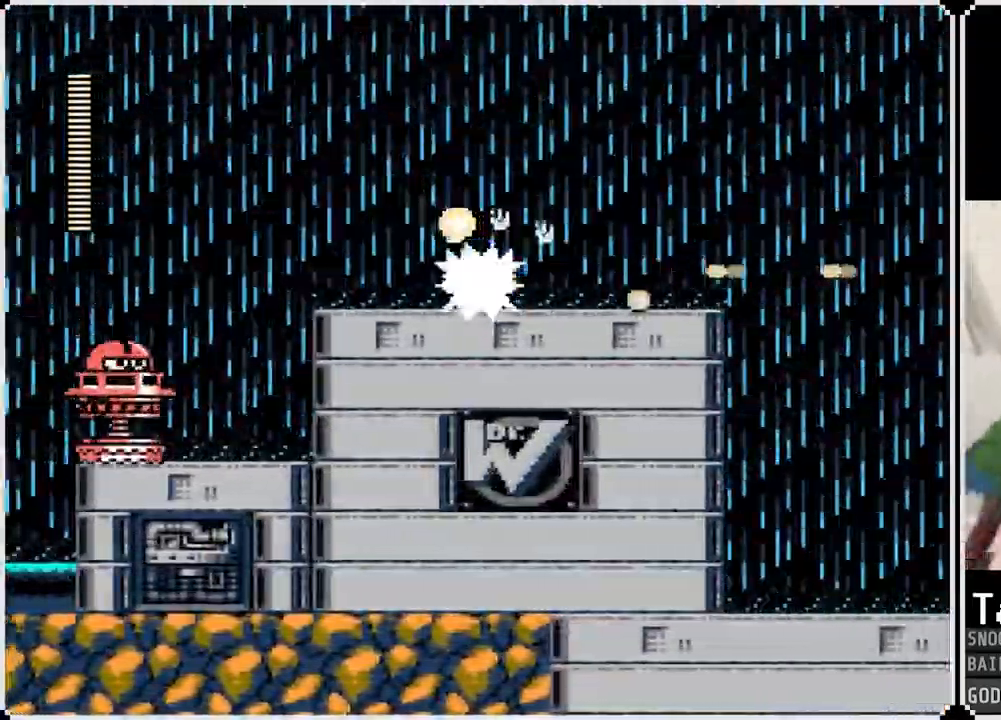
{"buttons": ["CROSS", "DPAD_RIGHT"], "left_stick": "center", "right_stick": "center", "events": [[33, "SQUARE", "up"], [350, "CROSS", "down"]]}
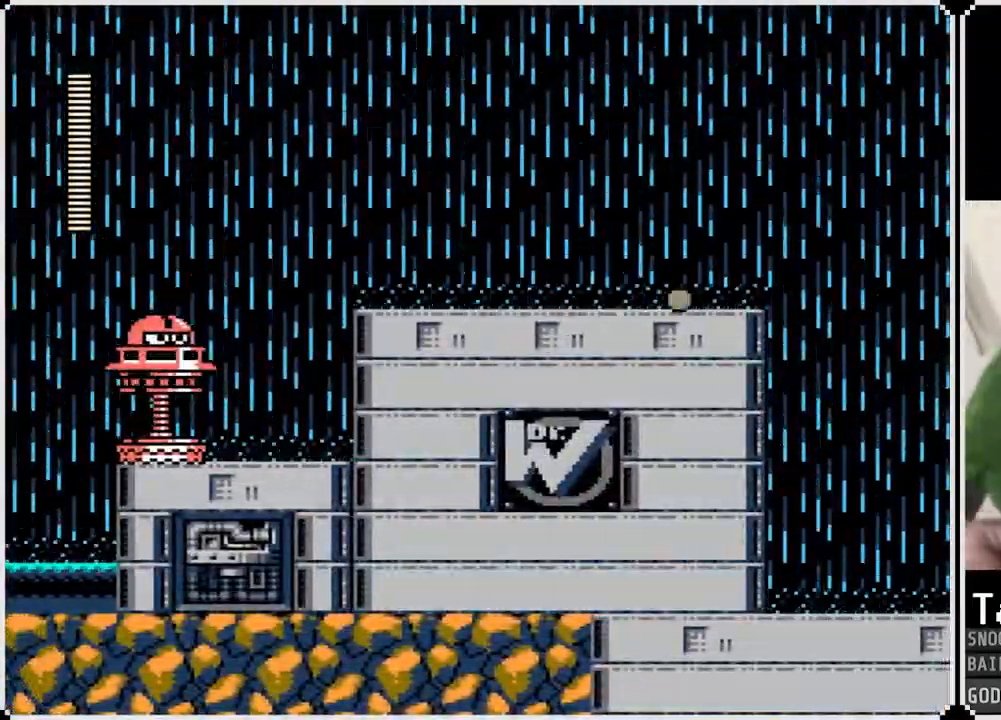
{"buttons": ["DPAD_RIGHT"], "left_stick": "center", "right_stick": "center", "events": [[150, "CROSS", "up"]]}